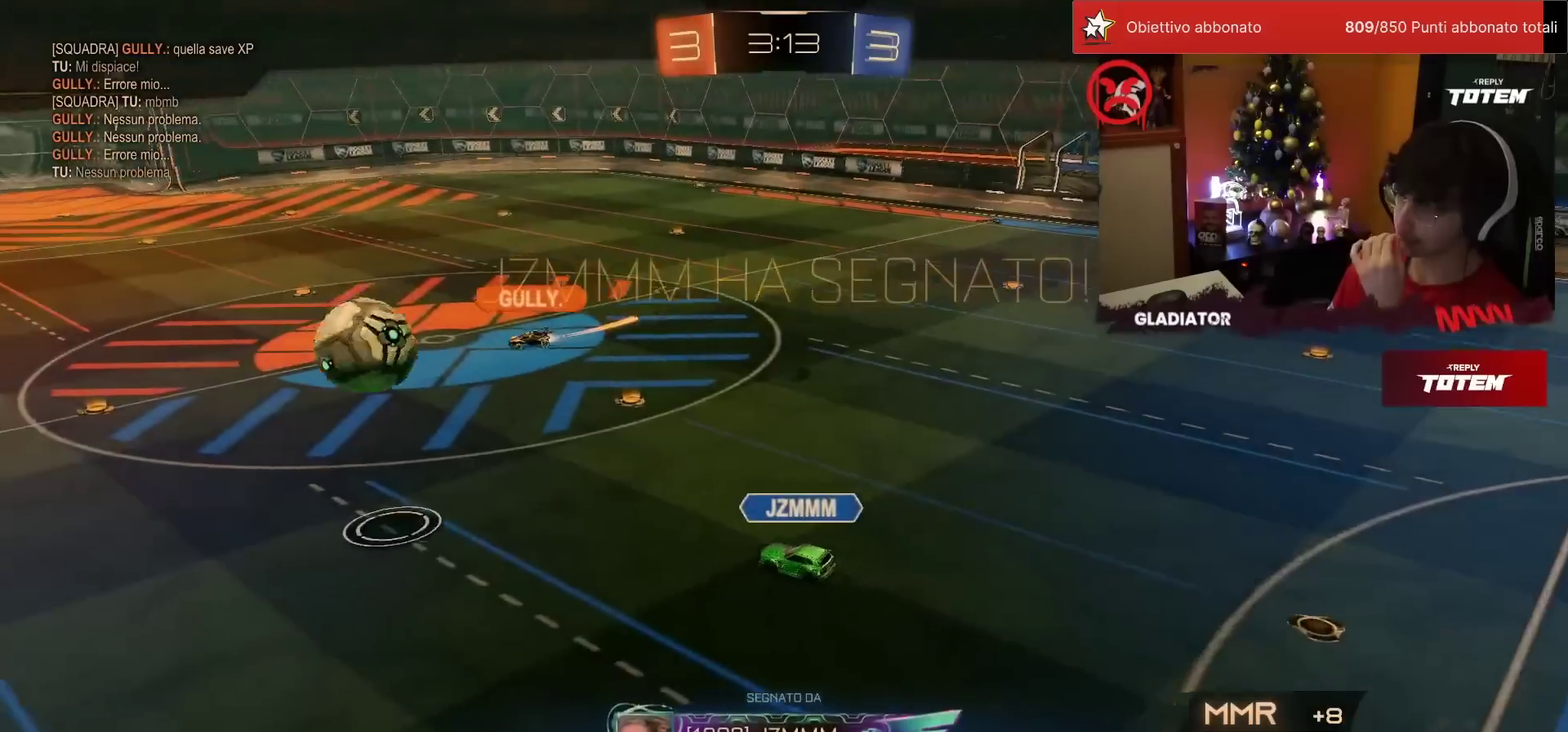
Gameplay with a controller (PlayStation layout); each line is a JSON object with the inputs held at the frame after it. "events" lists button and stick changes between this image and that frame as [ms after this image, input, new state], when the widget could be followed in between. Not read: L3 R3.
{"buttons": [], "left_stick": "center", "events": []}
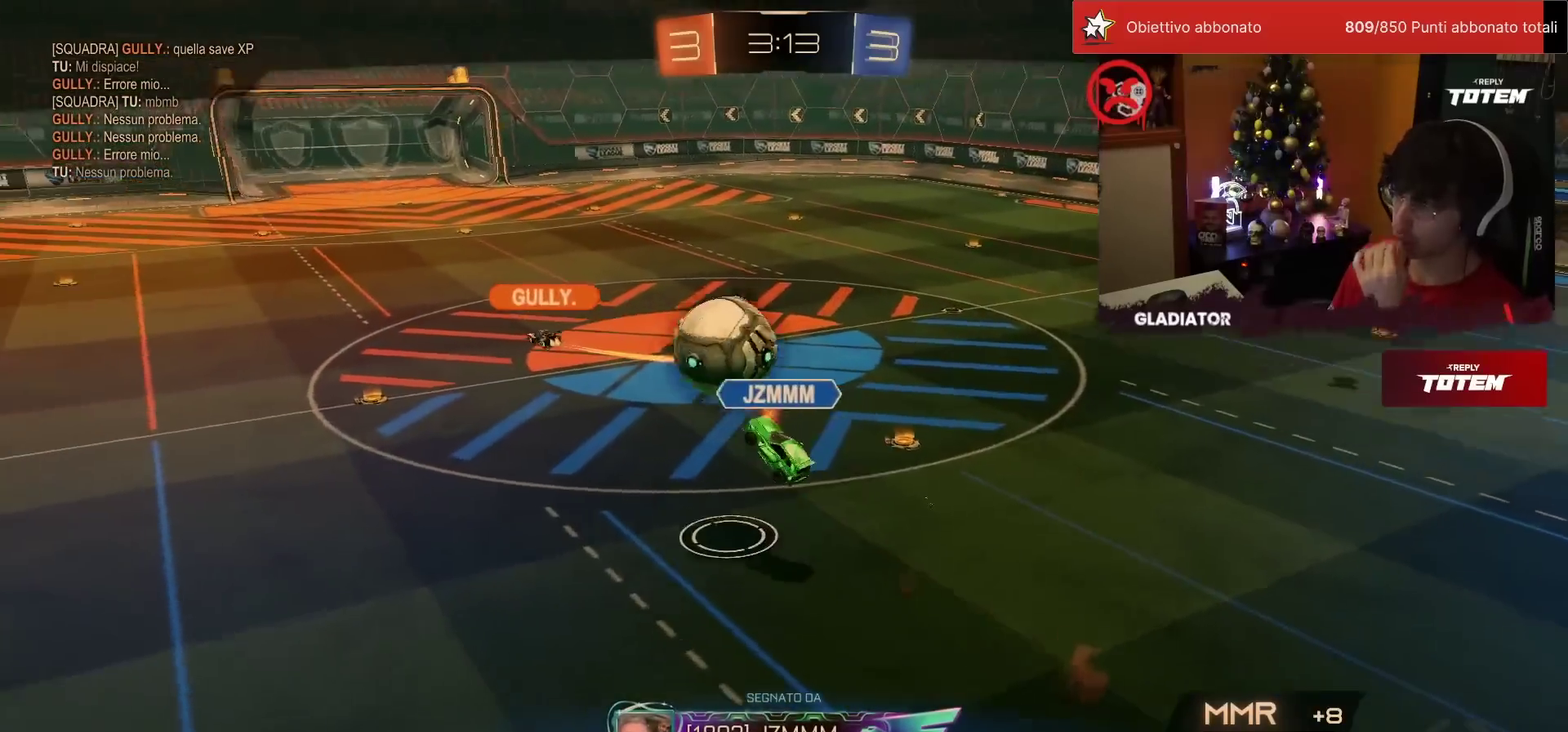
{"buttons": [], "left_stick": "center", "events": []}
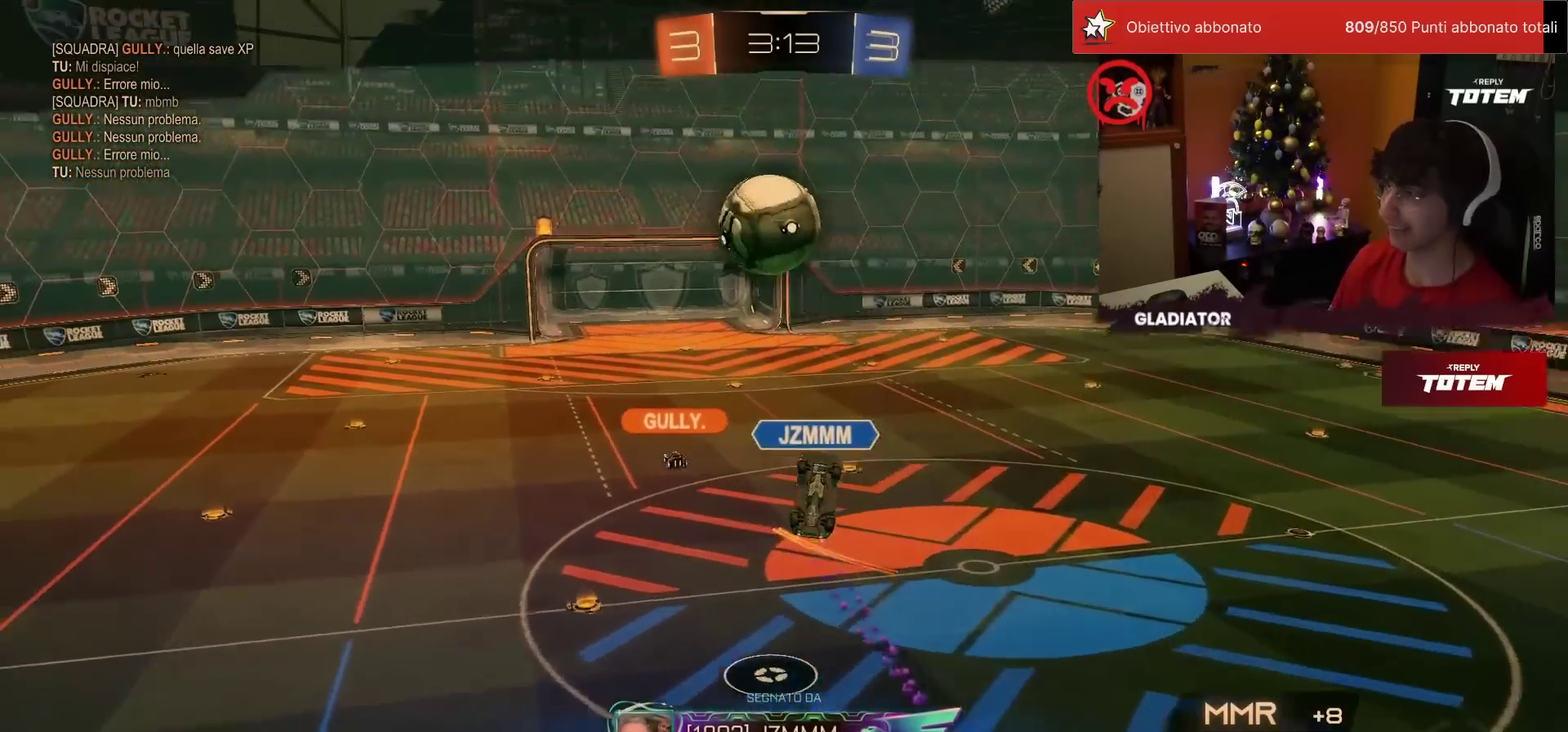
{"buttons": [], "left_stick": "center", "events": [[383, "CROSS", "down"], [483, "CROSS", "up"]]}
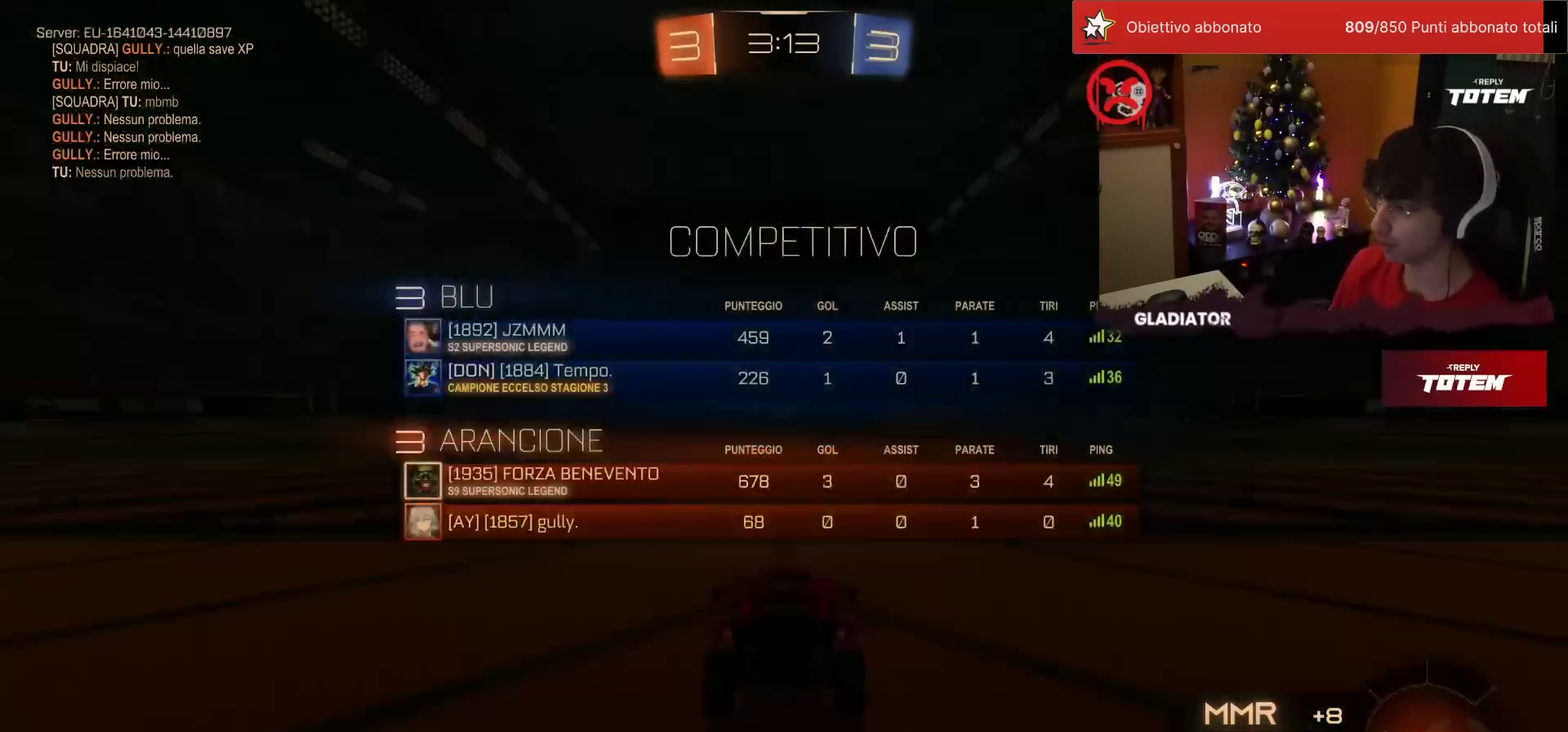
{"buttons": [], "left_stick": "center", "events": []}
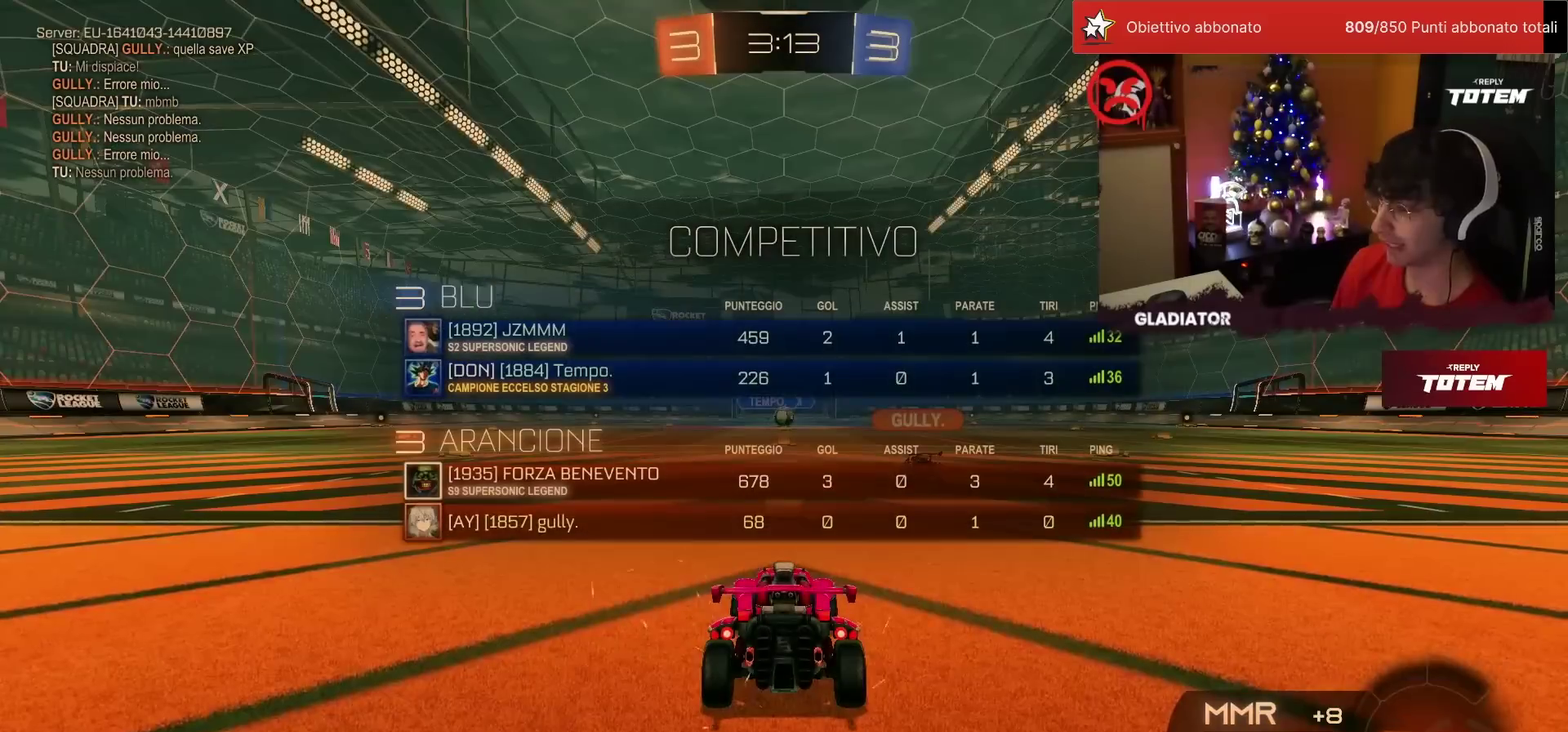
{"buttons": [], "left_stick": "center", "events": []}
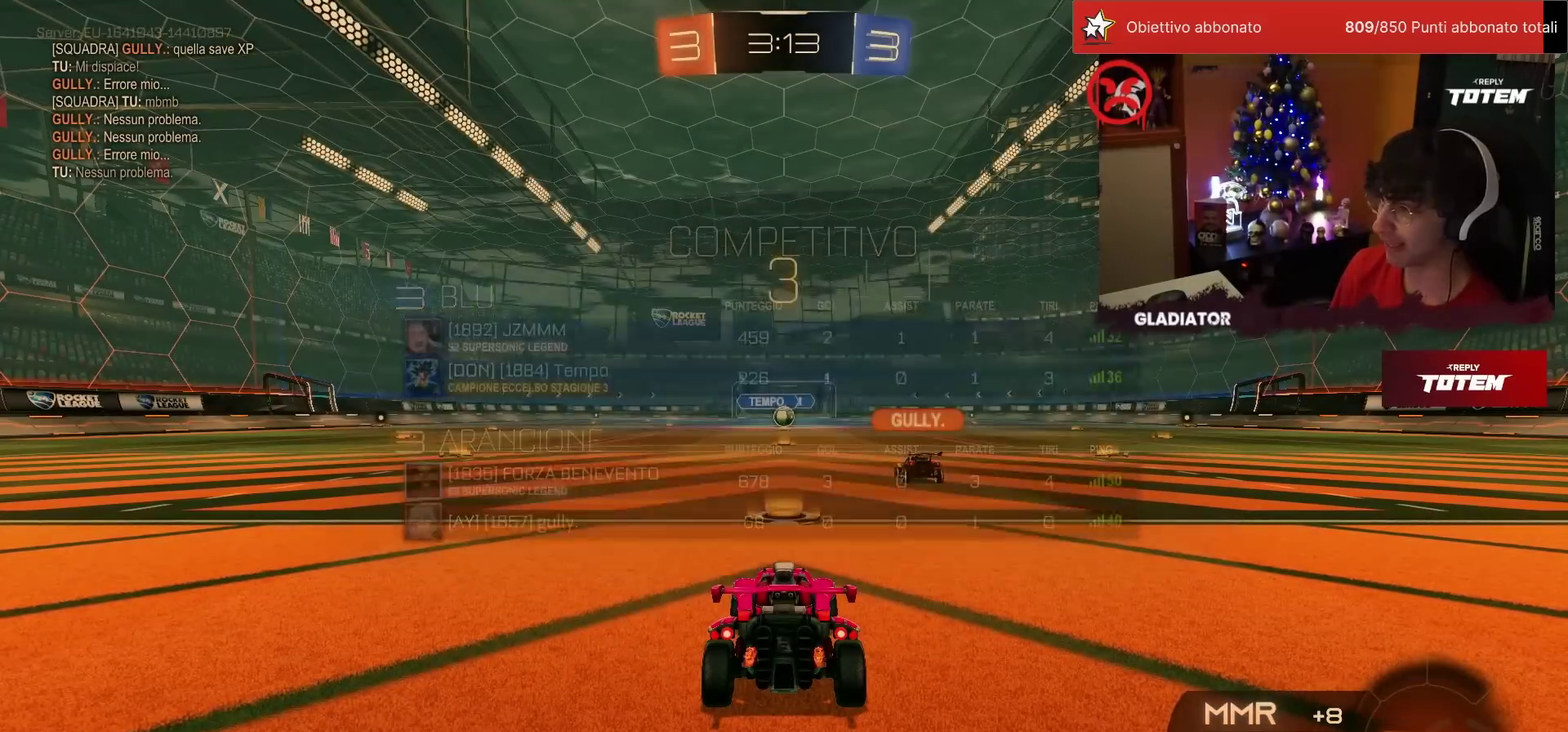
{"buttons": [], "left_stick": "center", "events": []}
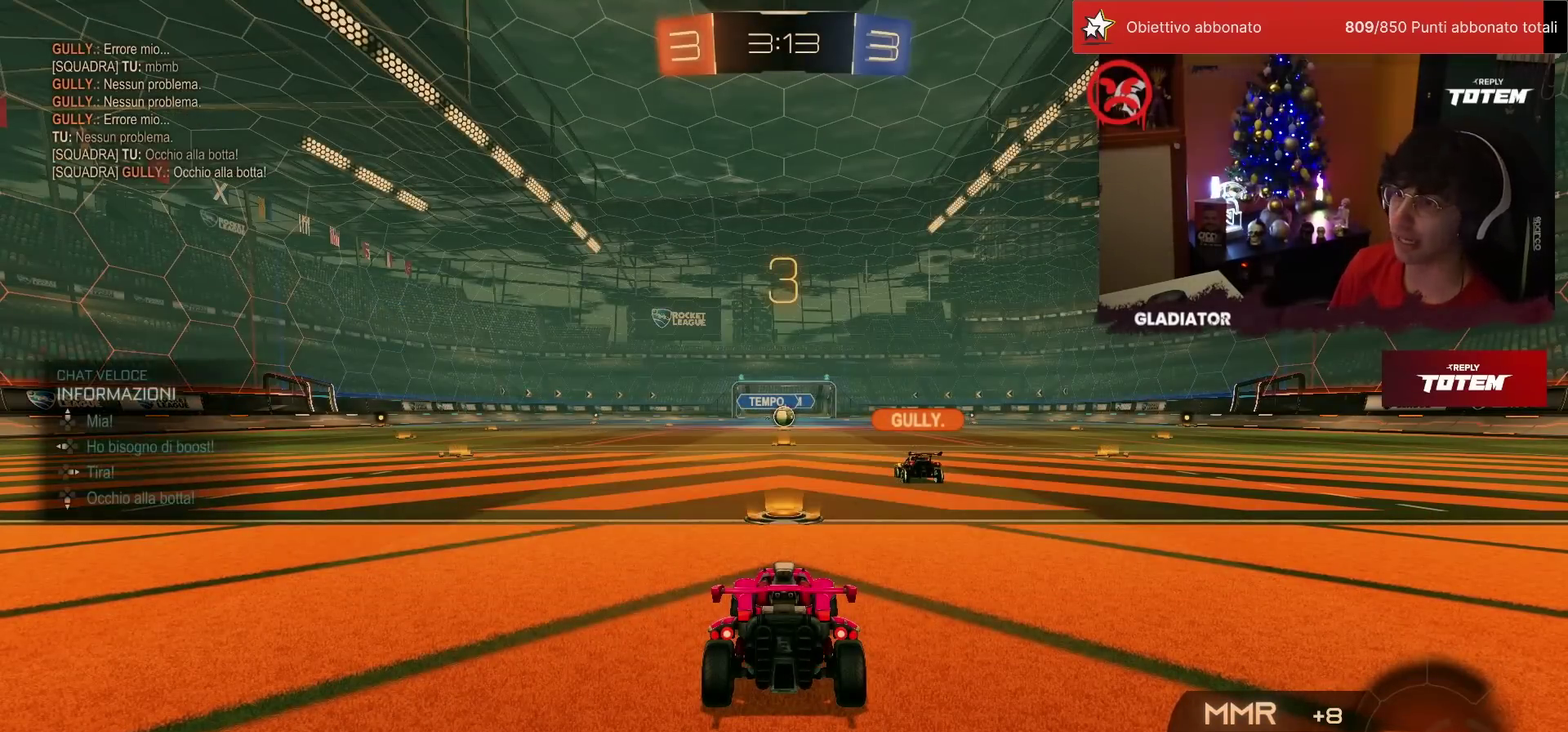
{"buttons": [], "left_stick": "center", "events": []}
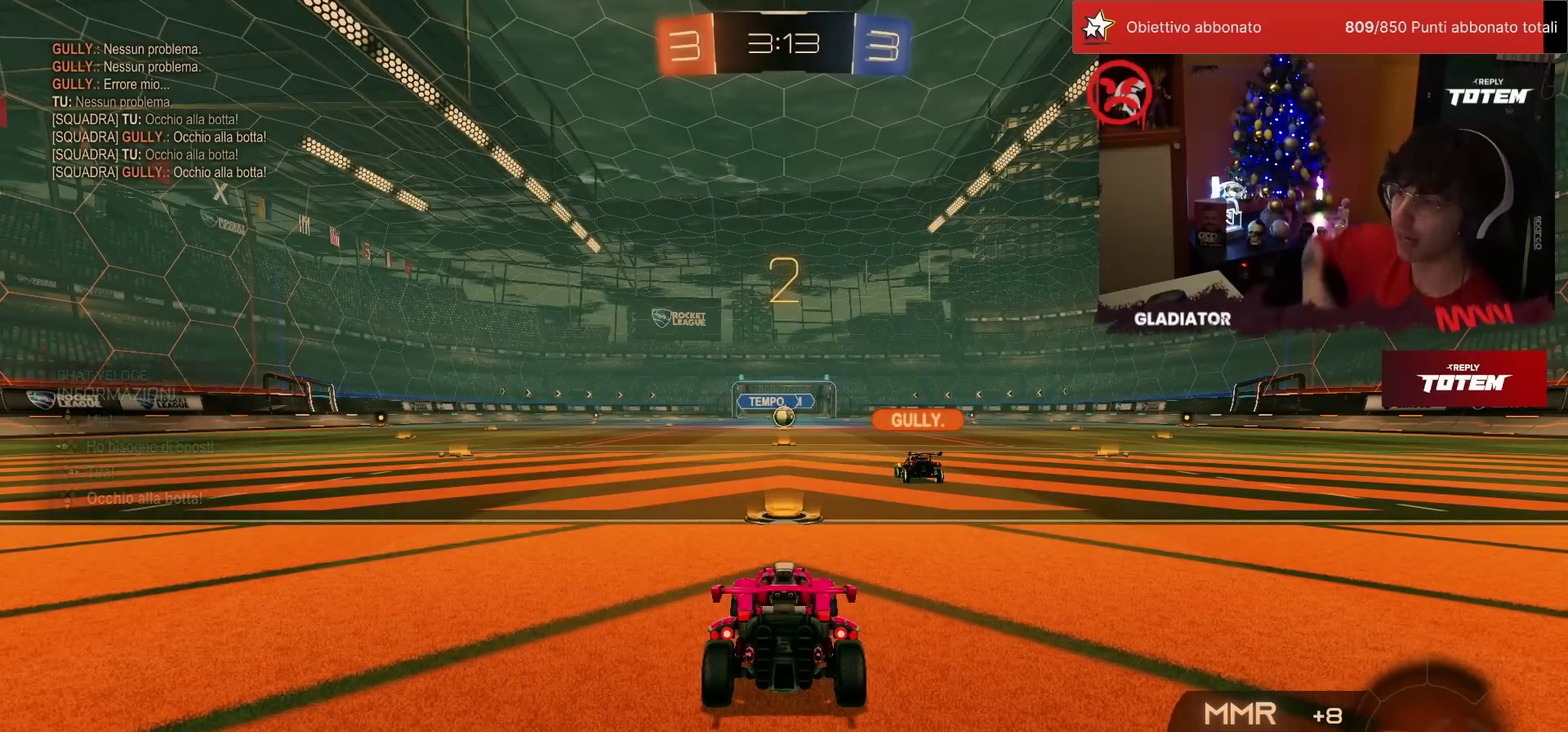
{"buttons": [], "left_stick": "center", "events": []}
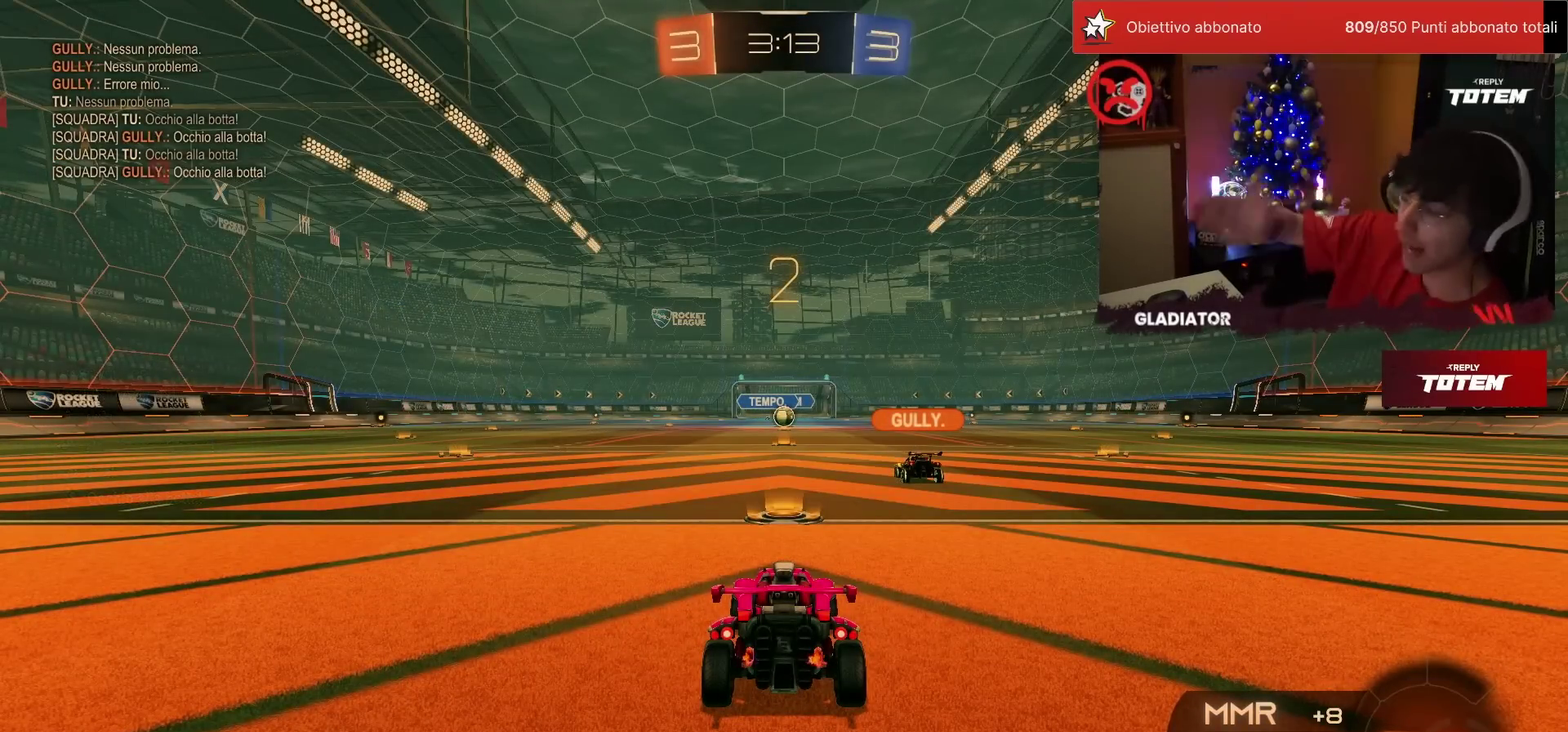
{"buttons": [], "left_stick": "center", "events": []}
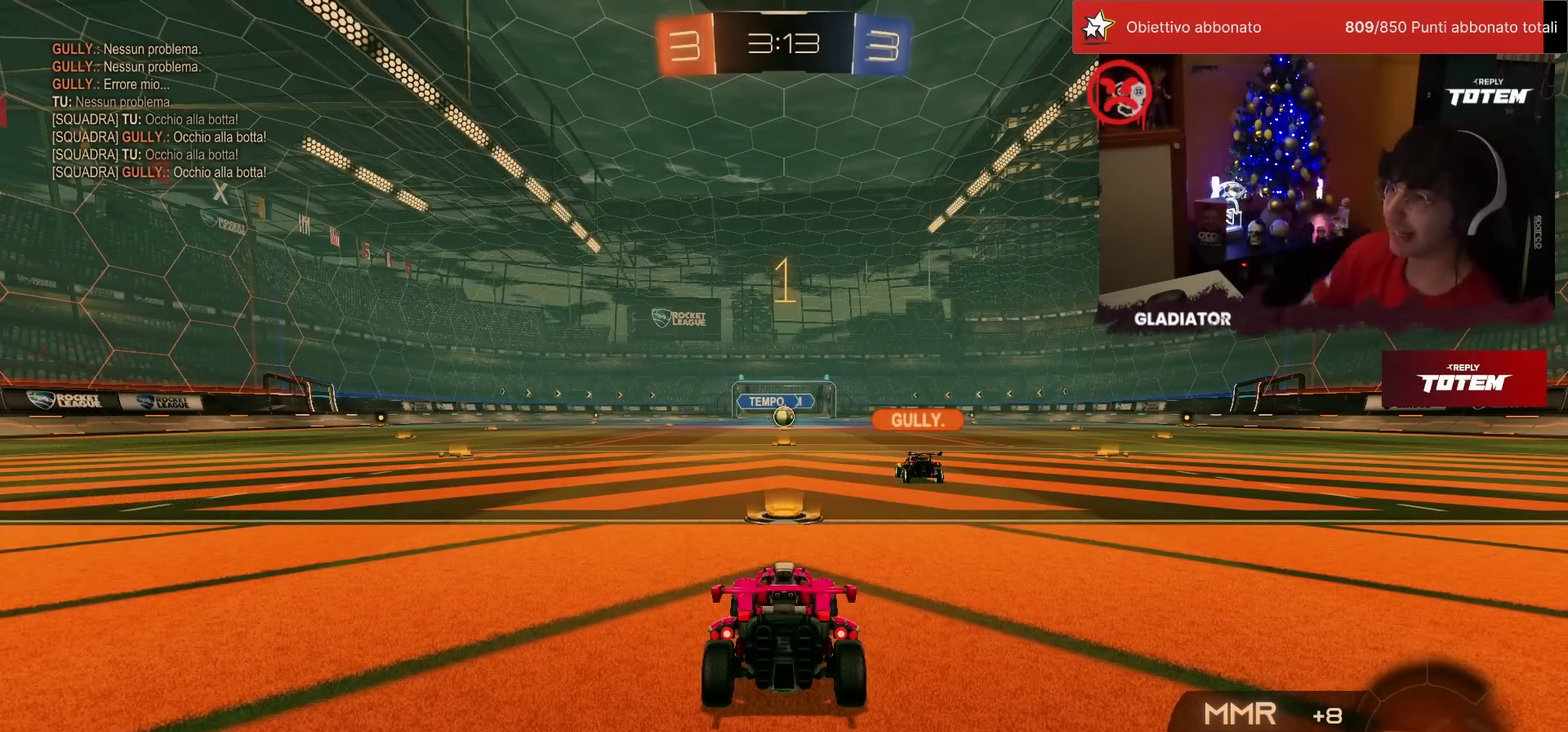
{"buttons": ["R2"], "left_stick": "center", "events": [[167, "R2", "down"]]}
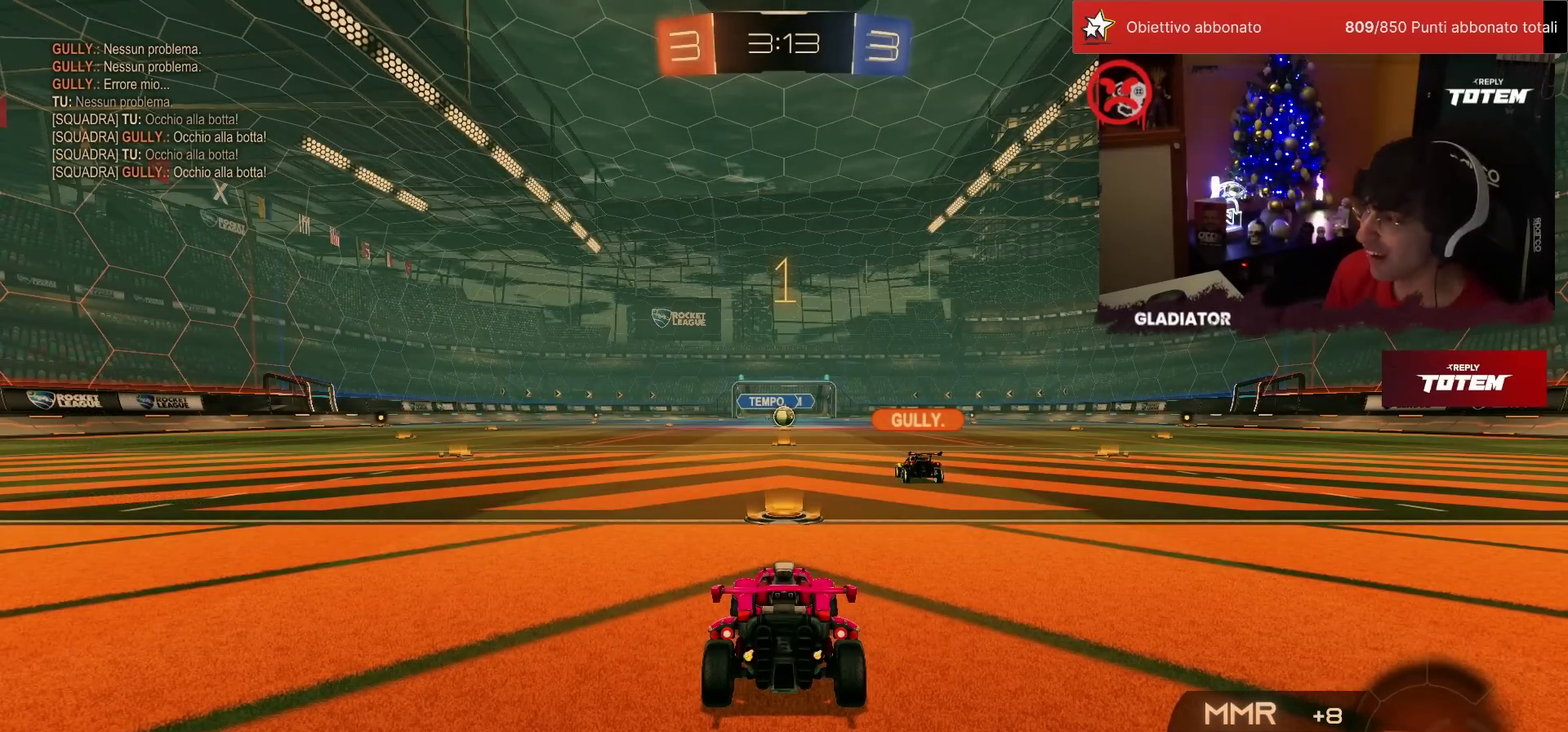
{"buttons": ["L2"], "left_stick": "center", "events": [[417, "L2", "down"], [417, "R2", "up"]]}
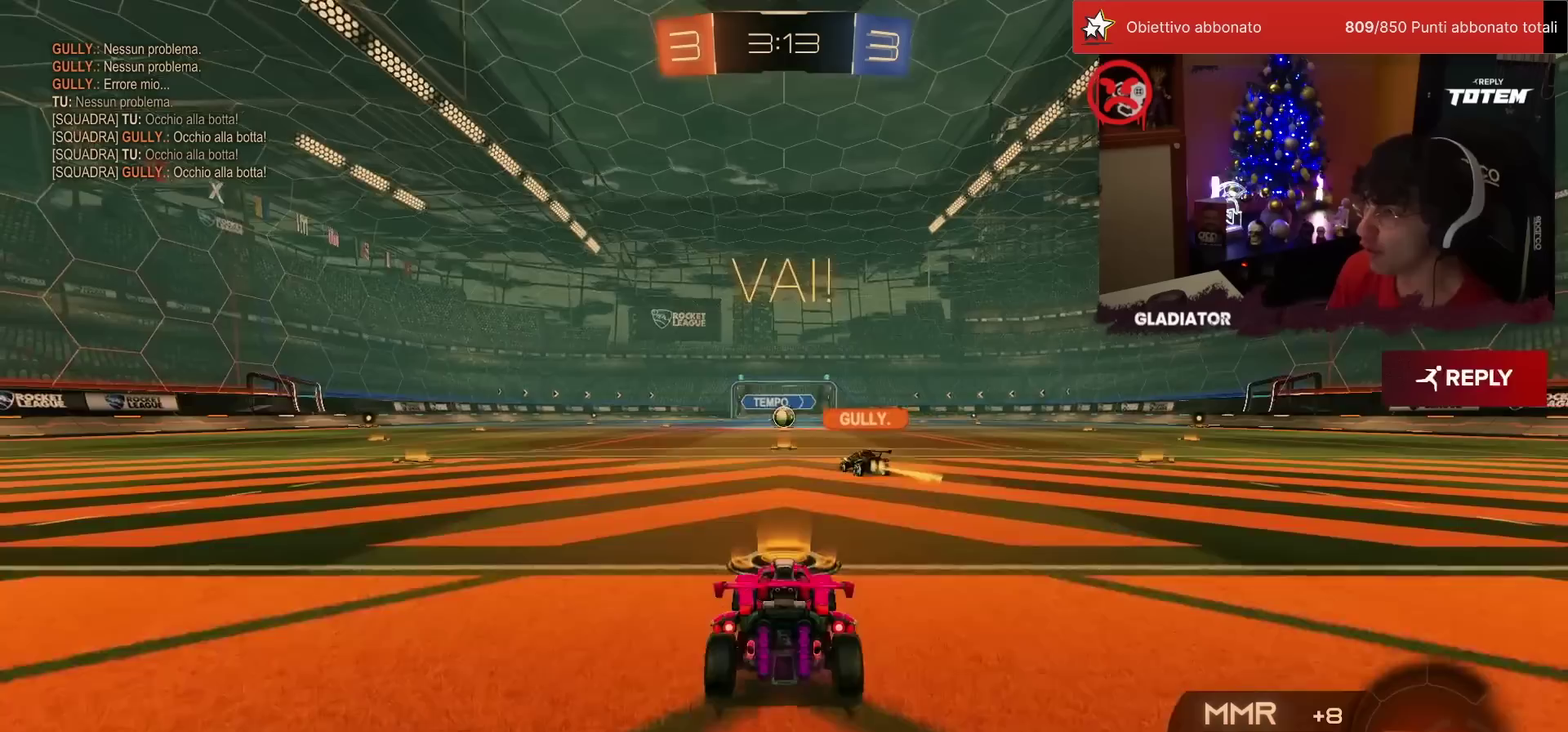
{"buttons": [], "left_stick": "center", "events": [[33, "L2", "up"], [117, "left_stick", "down"], [133, "CROSS", "down"], [200, "CROSS", "up"], [267, "CROSS", "down"], [317, "CROSS", "up"], [483, "left_stick", "center"]]}
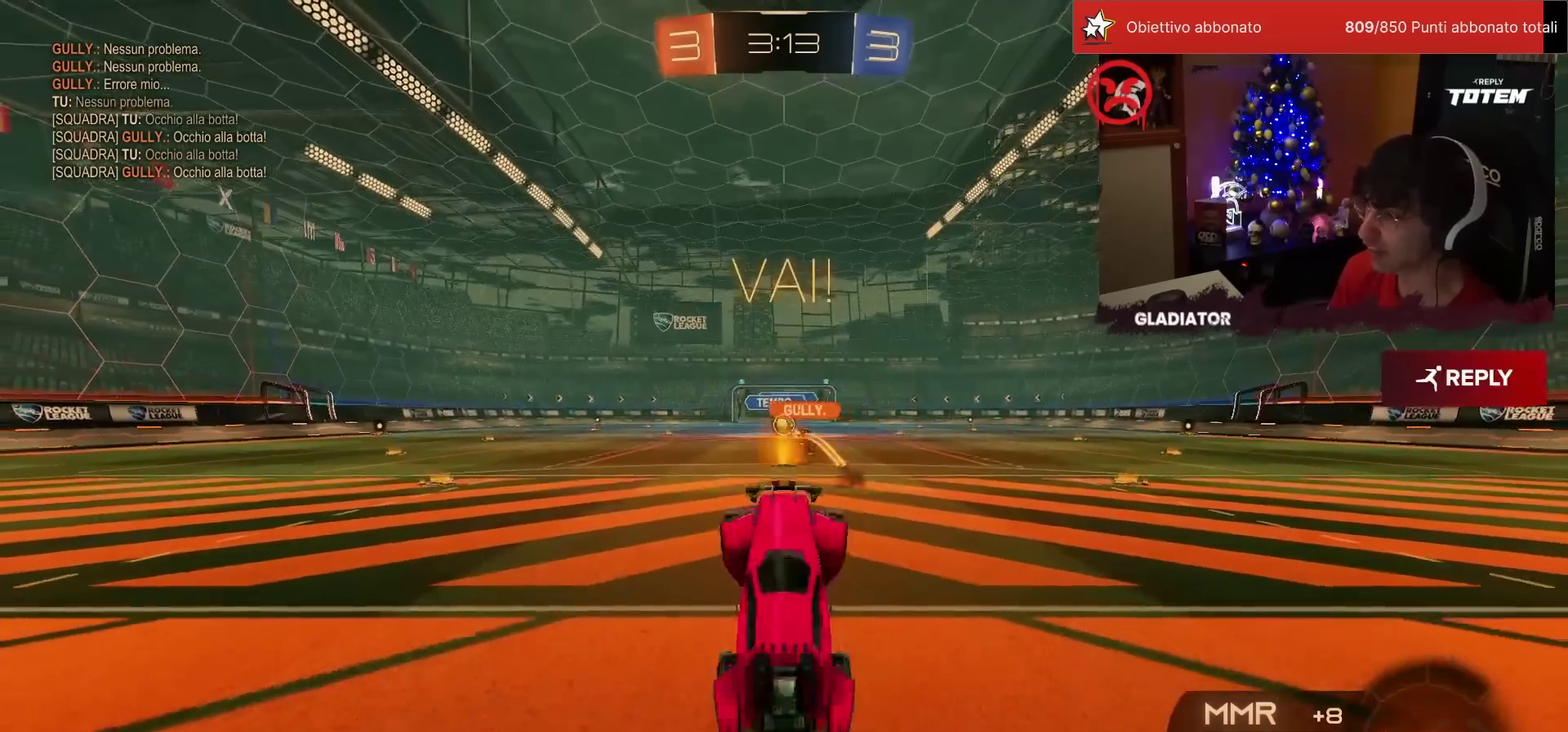
{"buttons": [], "left_stick": "center", "events": []}
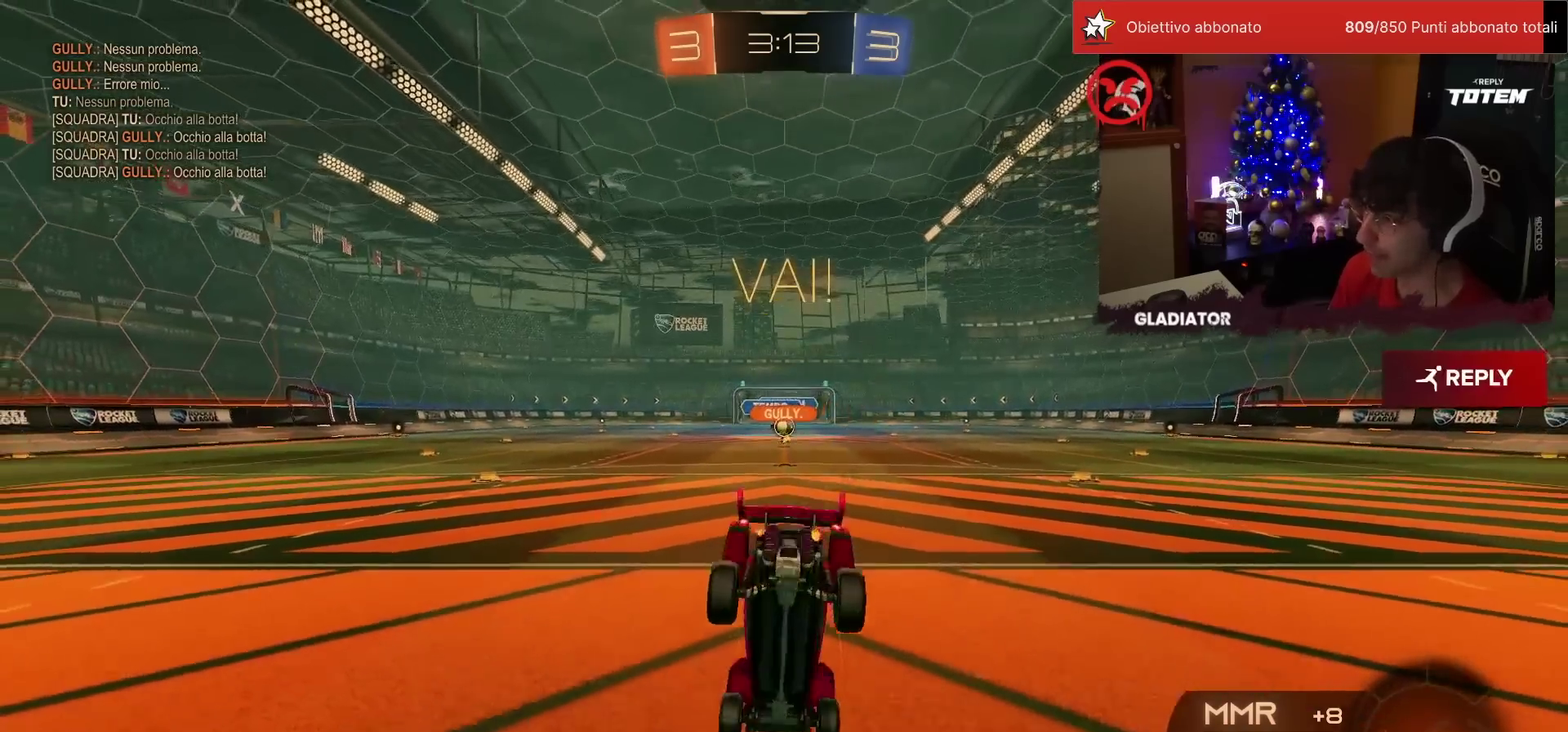
{"buttons": ["R2"], "left_stick": "center", "events": [[433, "R2", "down"]]}
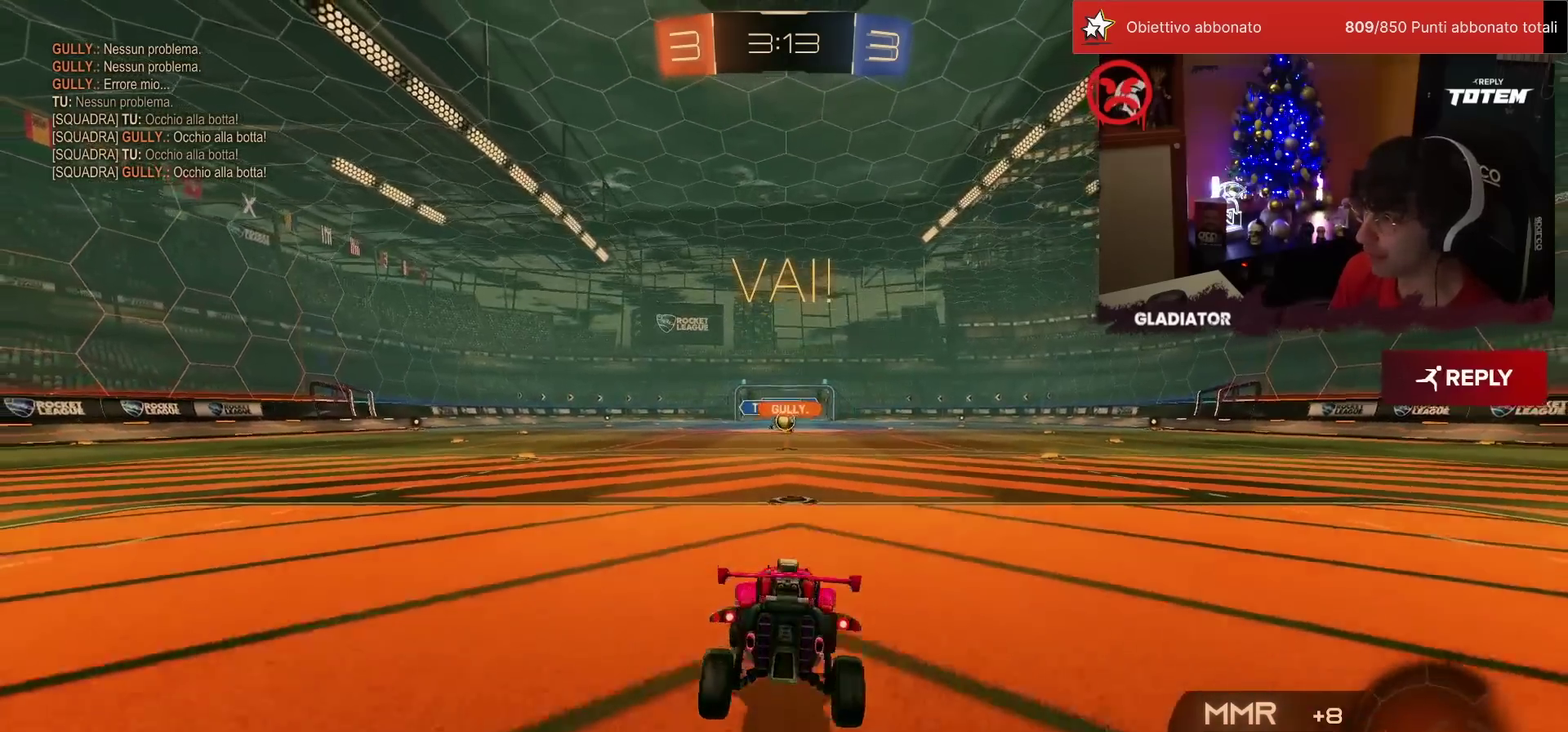
{"buttons": ["R2"], "left_stick": "left", "events": [[450, "left_stick", "left"]]}
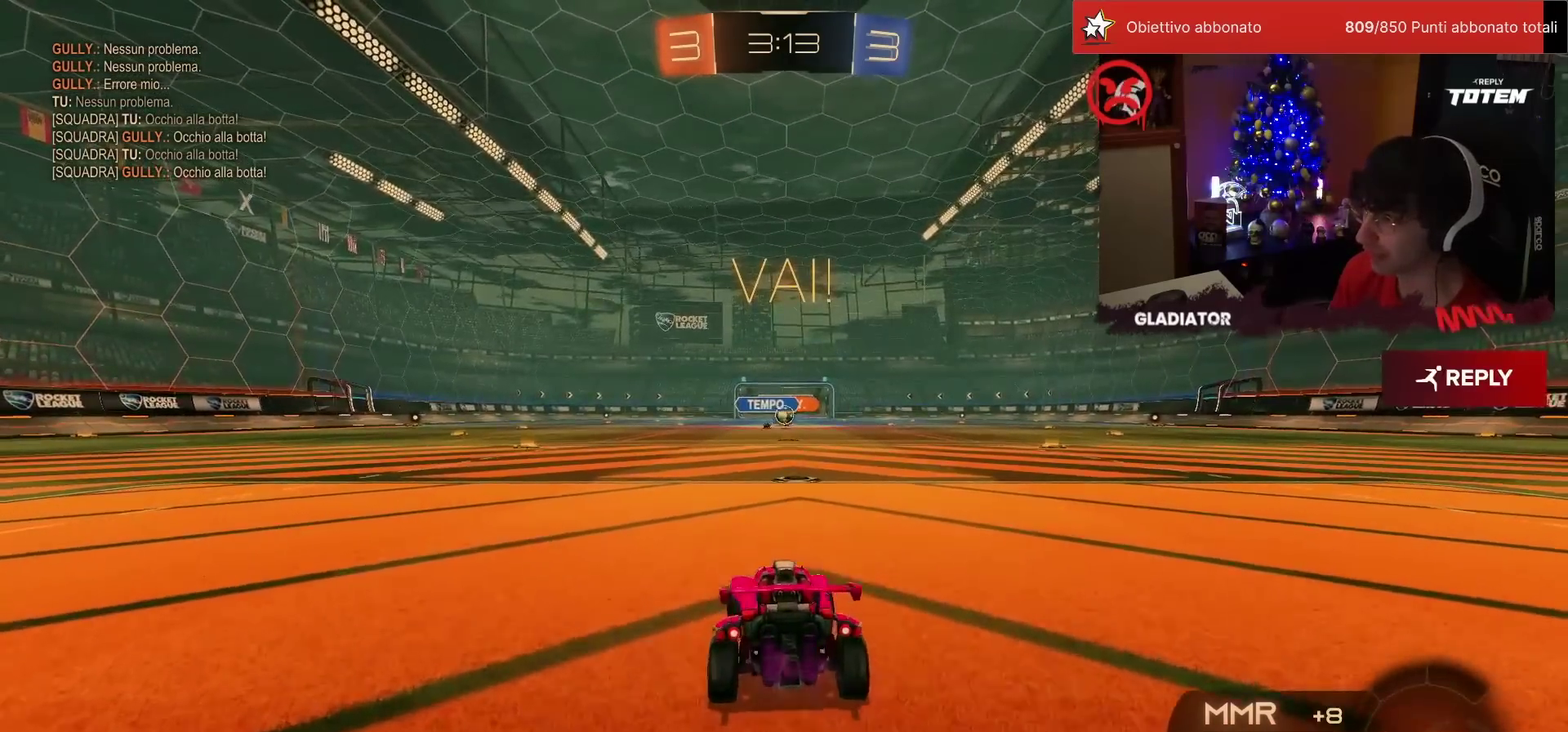
{"buttons": ["R1", "R2"], "left_stick": "left", "events": [[467, "R1", "down"]]}
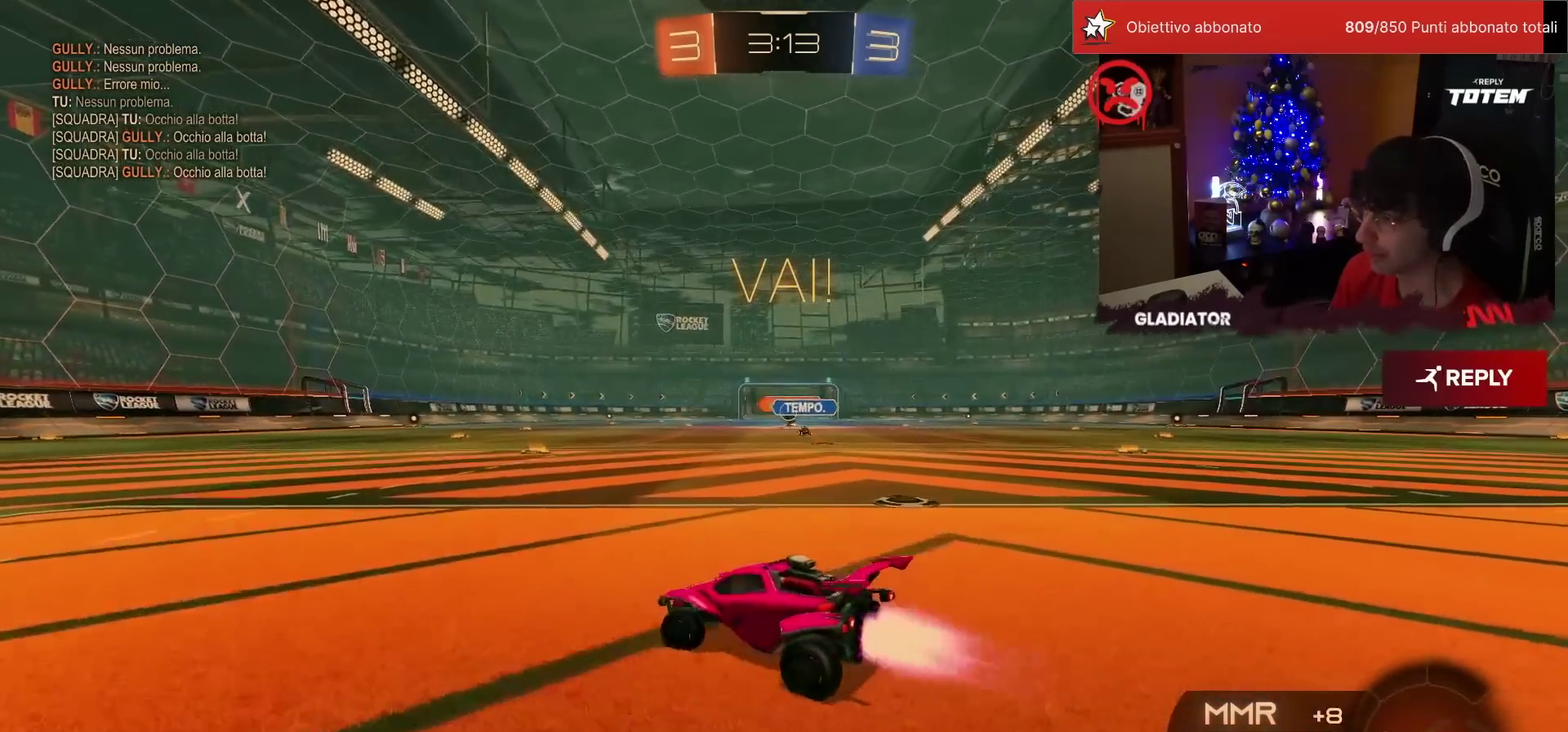
{"buttons": ["R1", "R2"], "left_stick": "center", "events": [[50, "left_stick", "center"]]}
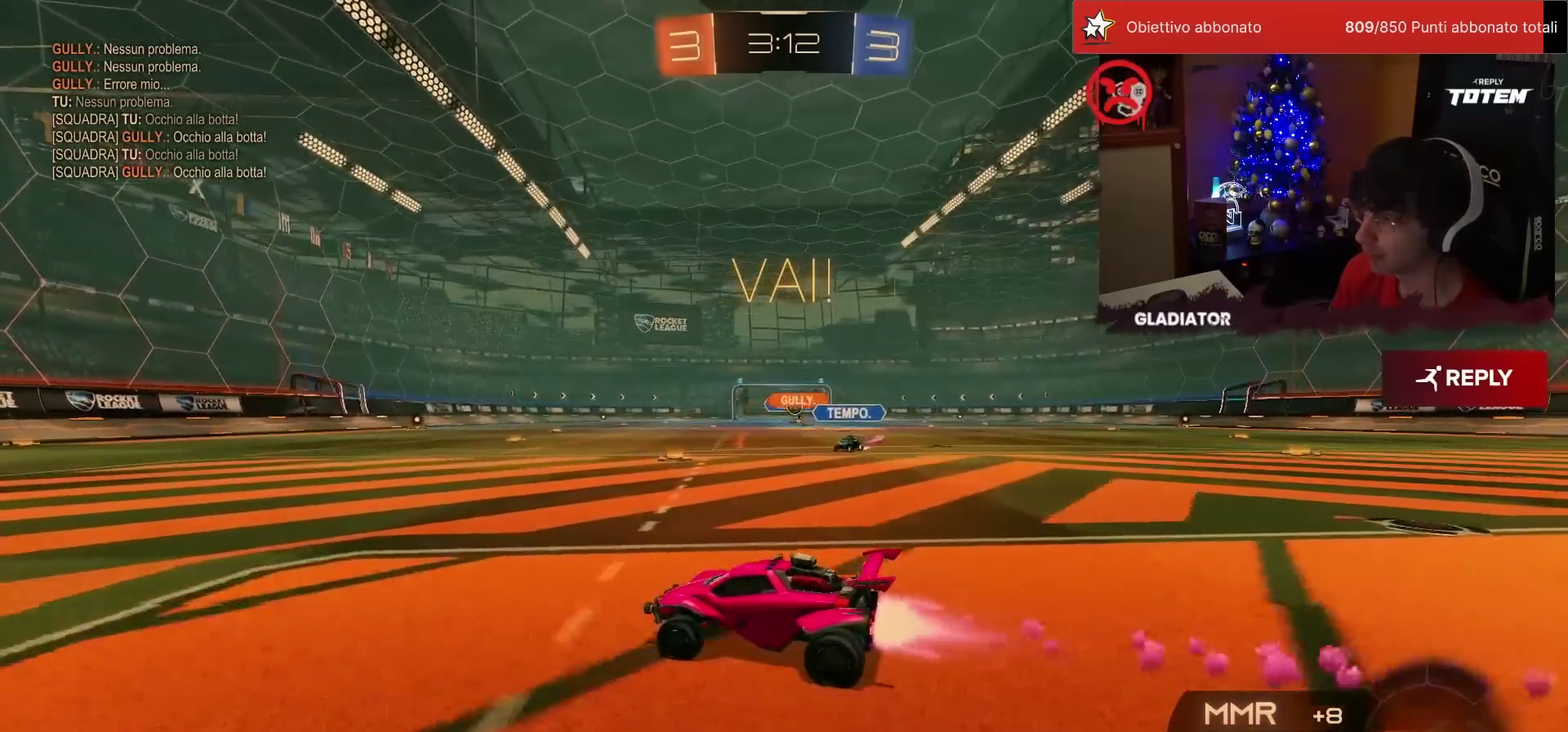
{"buttons": ["R1", "R2"], "left_stick": "center", "events": [[150, "left_stick", "left"], [217, "left_stick", "center"], [350, "left_stick", "left"], [483, "left_stick", "center"]]}
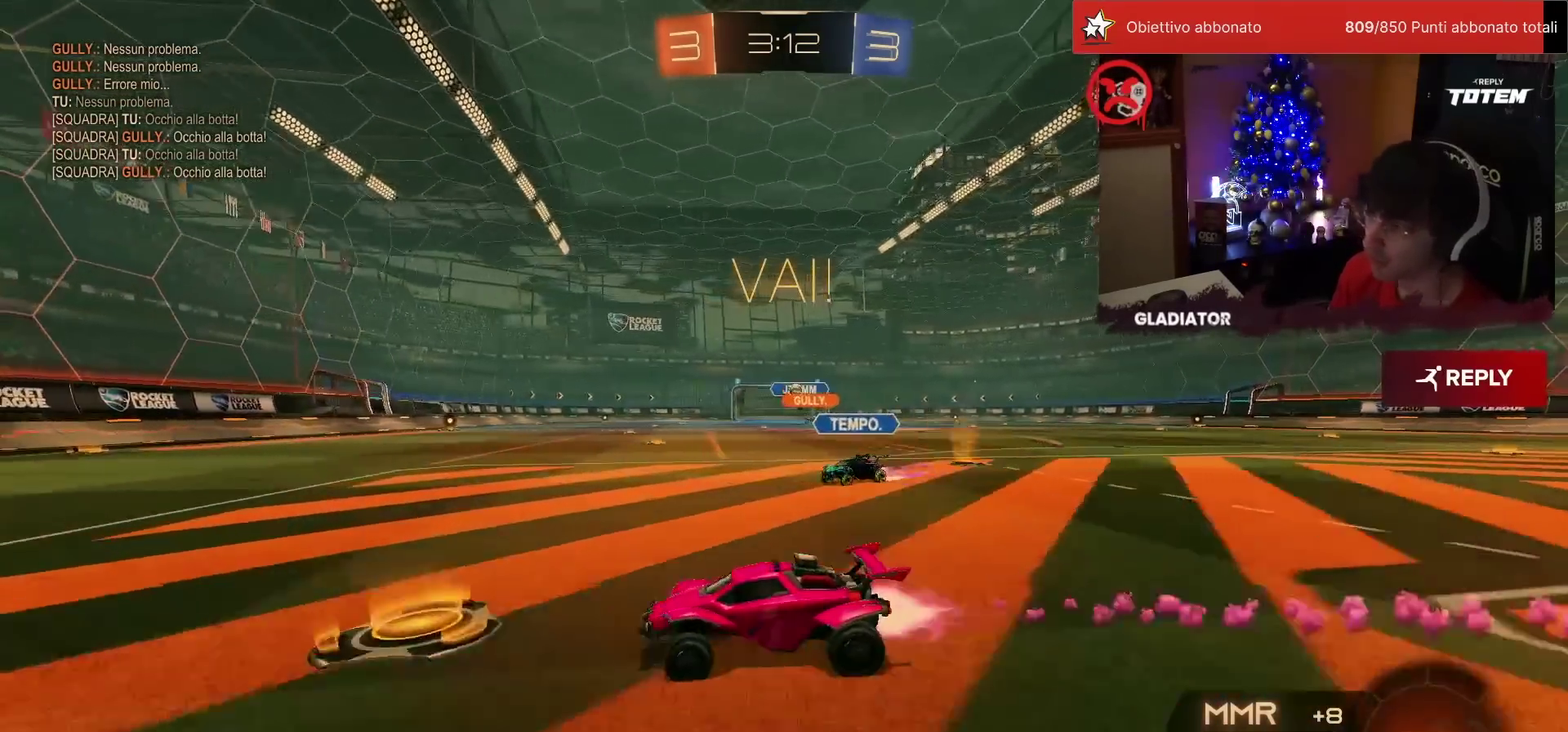
{"buttons": ["SQUARE", "R1", "R2"], "left_stick": "up-right", "events": [[233, "SQUARE", "down"], [317, "SQUARE", "up"], [333, "left_stick", "up-right"], [500, "SQUARE", "down"]]}
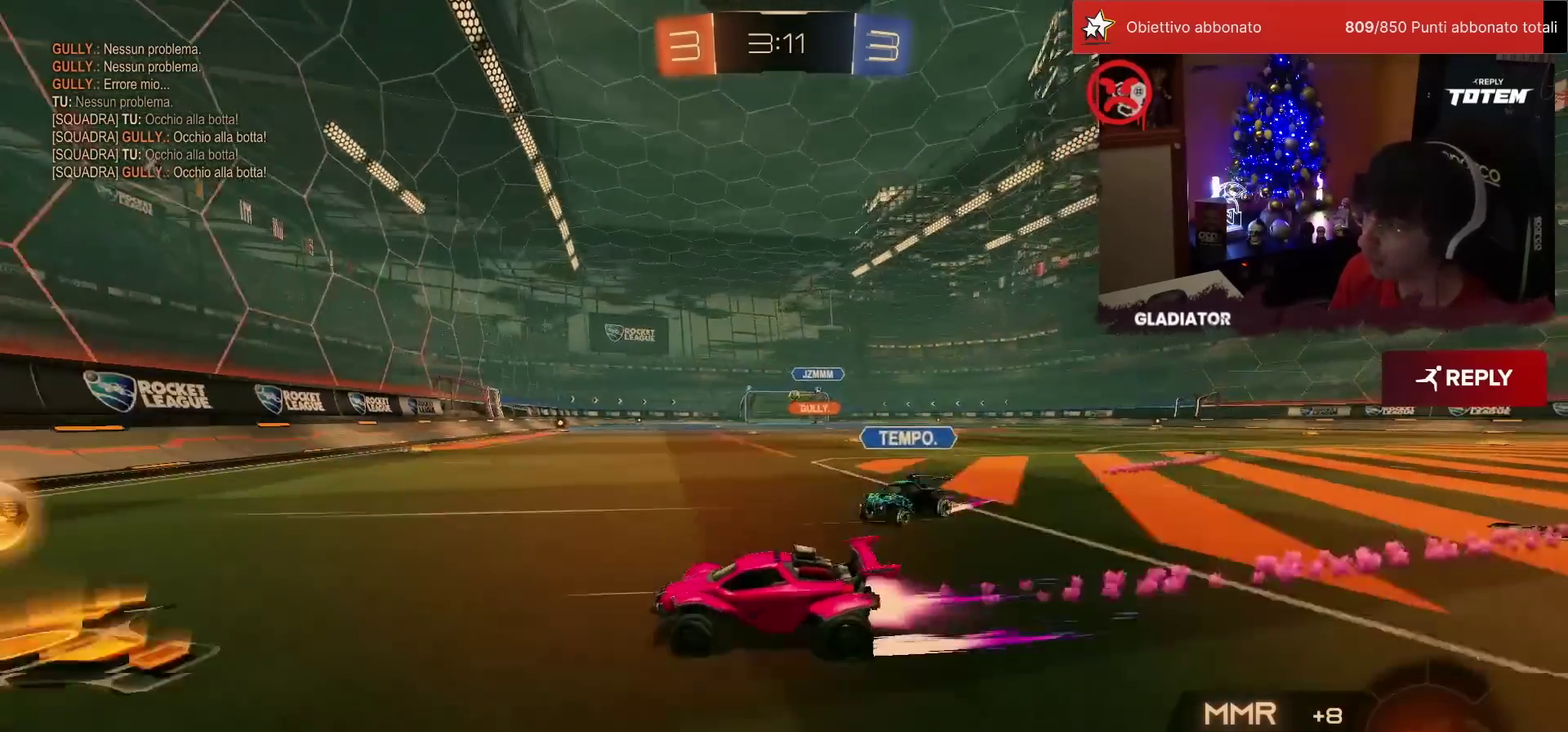
{"buttons": ["R1", "R2"], "left_stick": "up-right", "events": [[50, "SQUARE", "up"]]}
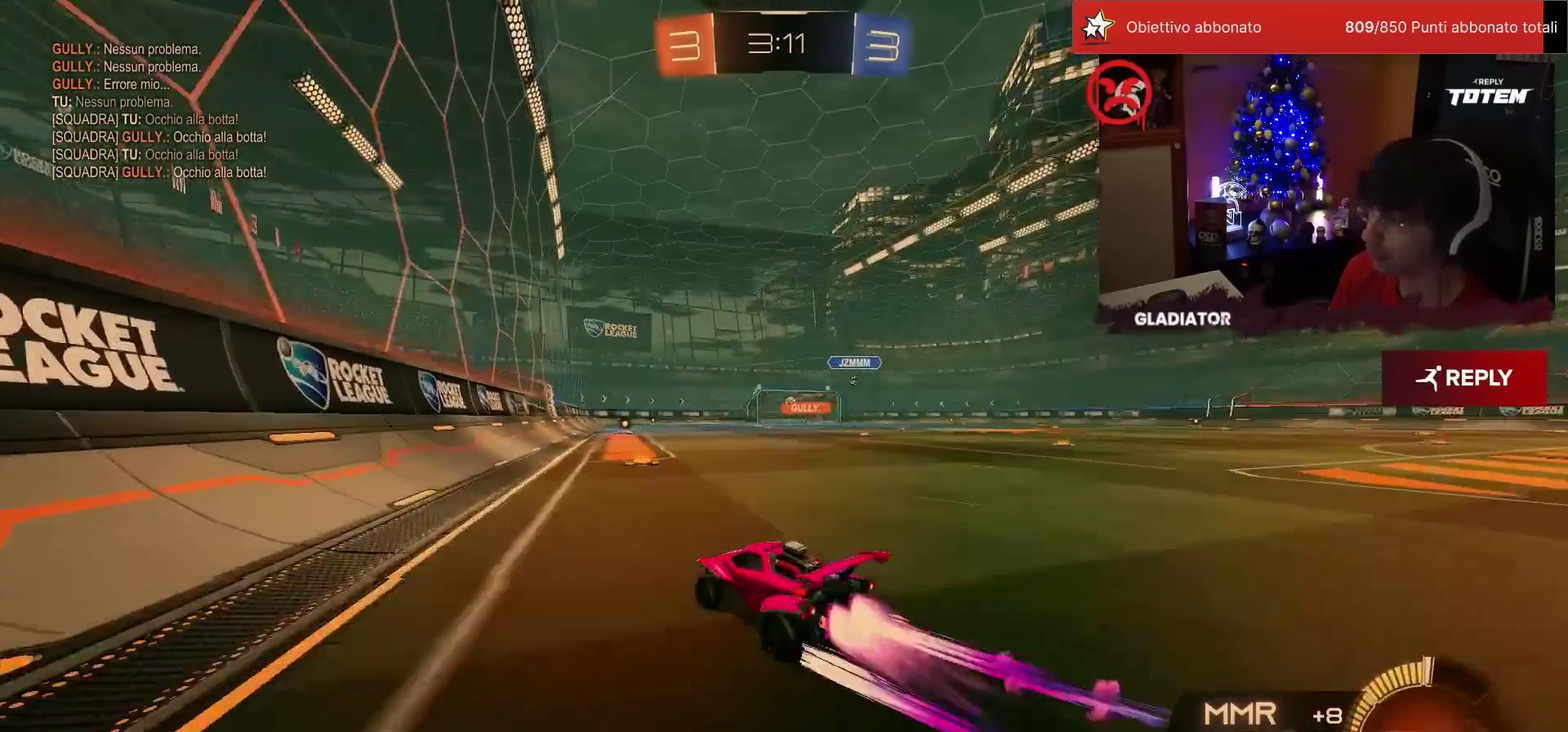
{"buttons": [], "left_stick": "center", "events": [[50, "CROSS", "down"], [133, "L1", "down"], [150, "CROSS", "up"], [217, "CROSS", "down"], [317, "CROSS", "up"], [317, "R1", "up"], [367, "R2", "up"], [383, "L1", "up"], [433, "left_stick", "center"]]}
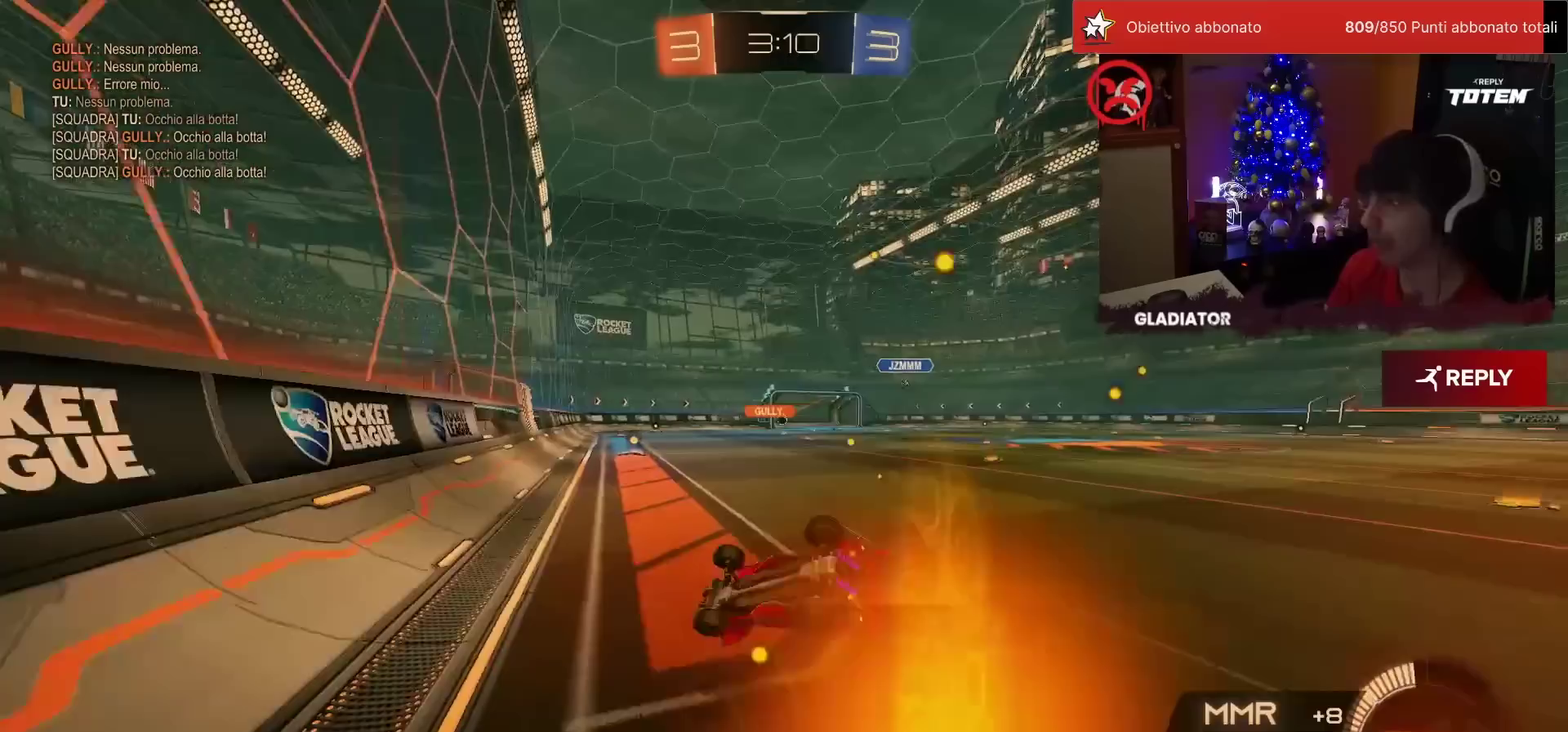
{"buttons": [], "left_stick": "center", "events": []}
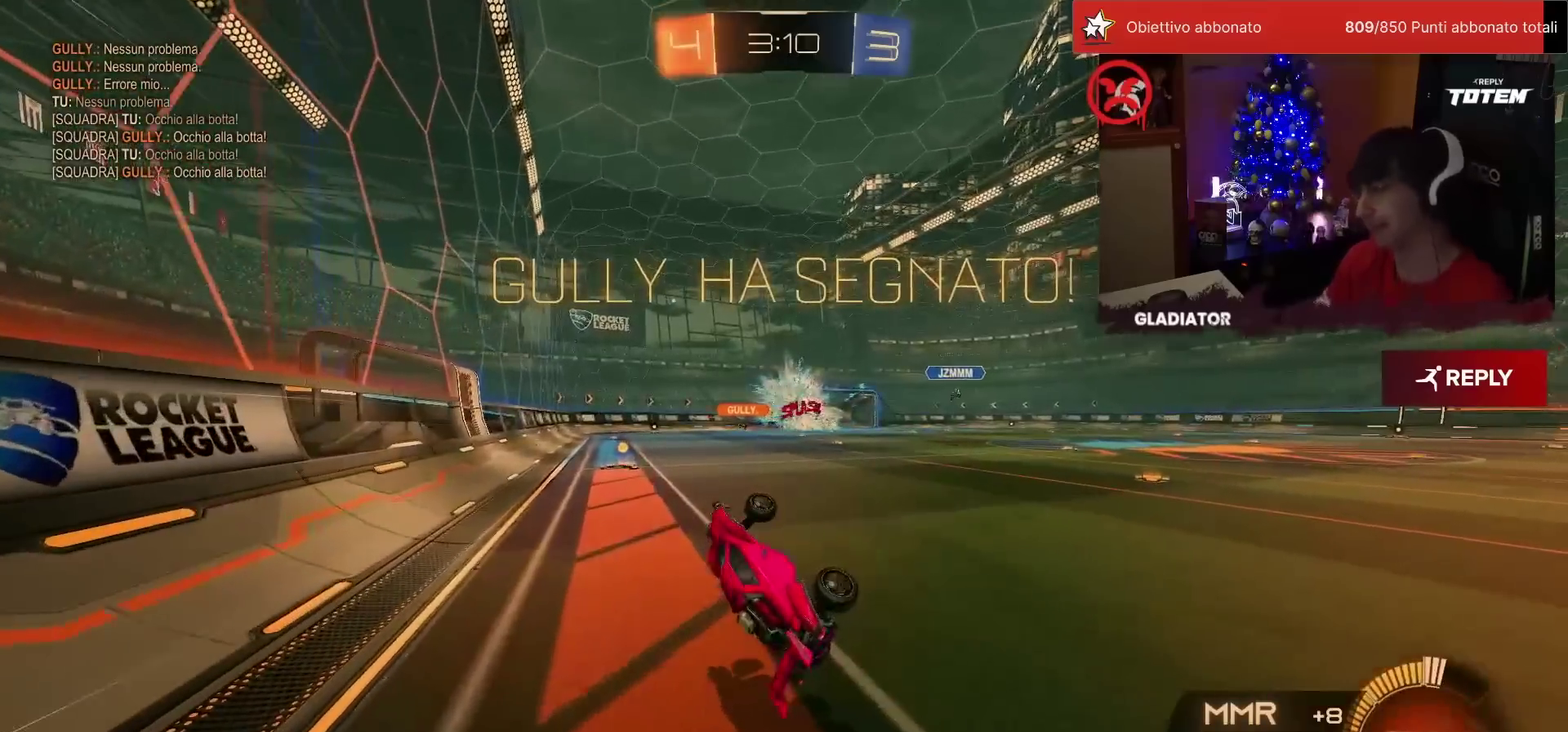
{"buttons": [], "left_stick": "center", "events": []}